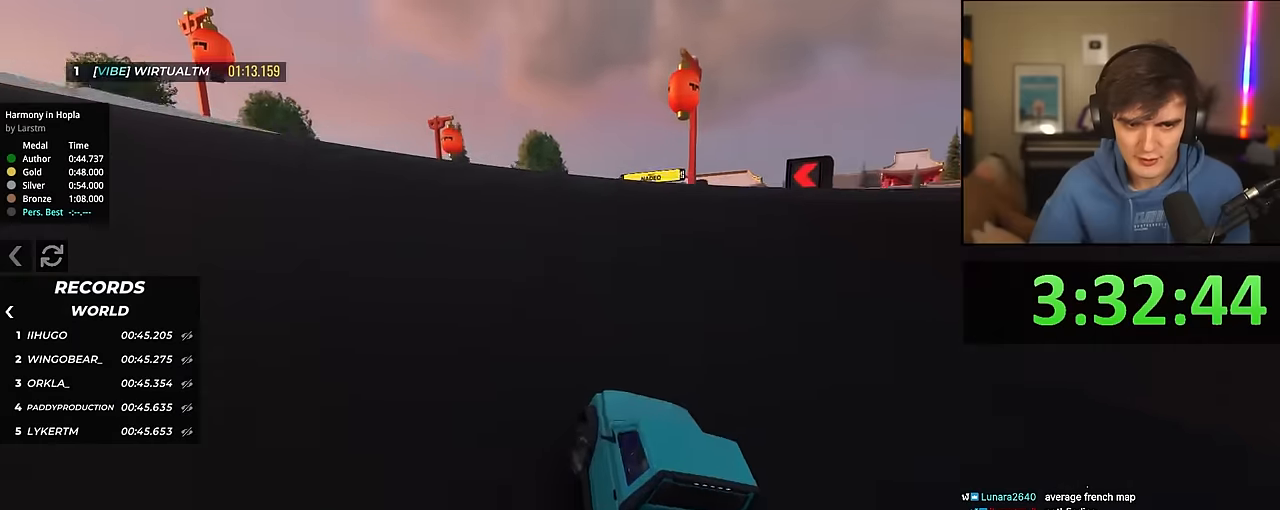
Gameplay with keyboard; each line is a JSON object with the keys held at the frame after it. "events" lists presses ("down") and releases ("up") of "brake", "down", "left", "right" and "up" between this image and that frame as [ms after this image, input, new state], when the widget could be followed in between. No other keys are recorded. Mouse input is not recorded. Key names are as the overlay labels them; some are game actions (e.g. jump) rather than physical keys.
{"keys": ["up"], "events": [[17, "left", "up"], [200, "left", "down"], [284, "left", "up"], [384, "right", "down"], [484, "right", "up"]]}
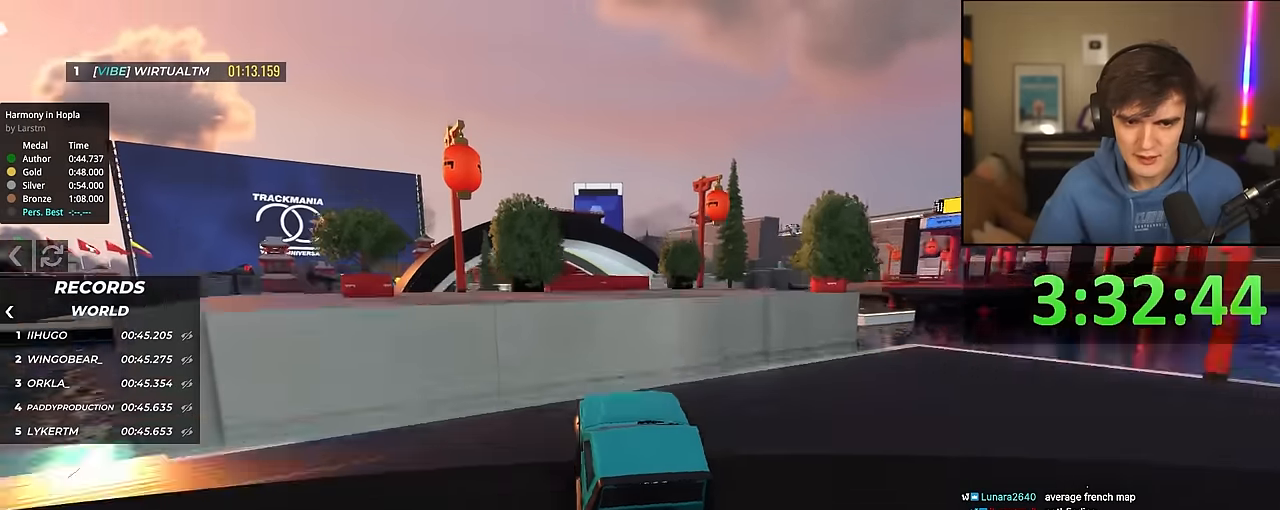
{"keys": ["up"], "events": [[400, "right", "down"], [450, "right", "up"]]}
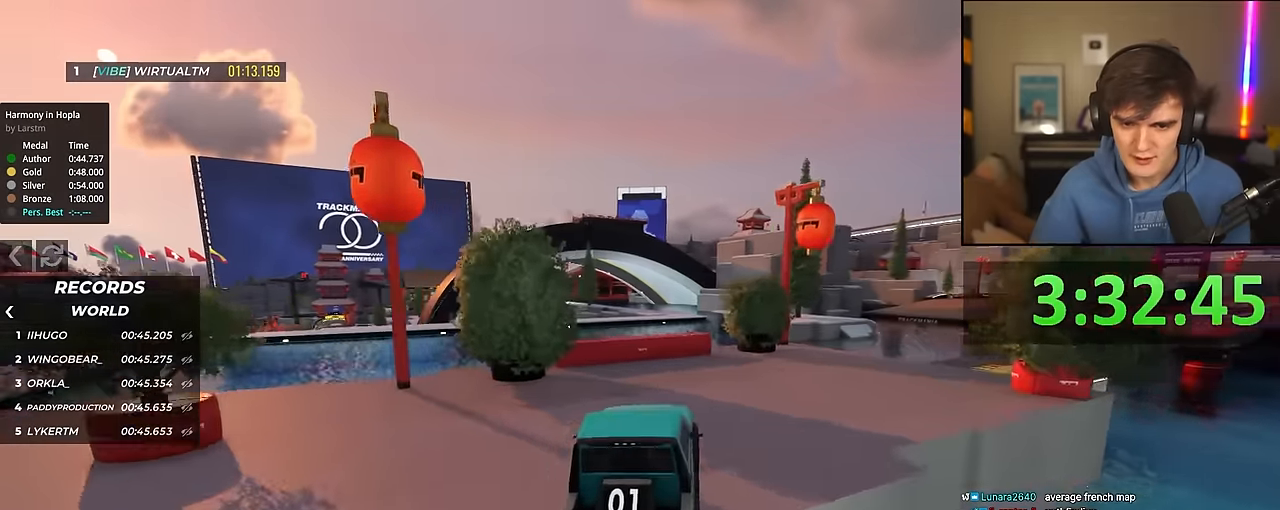
{"keys": ["right", "up"], "events": [[84, "right", "down"]]}
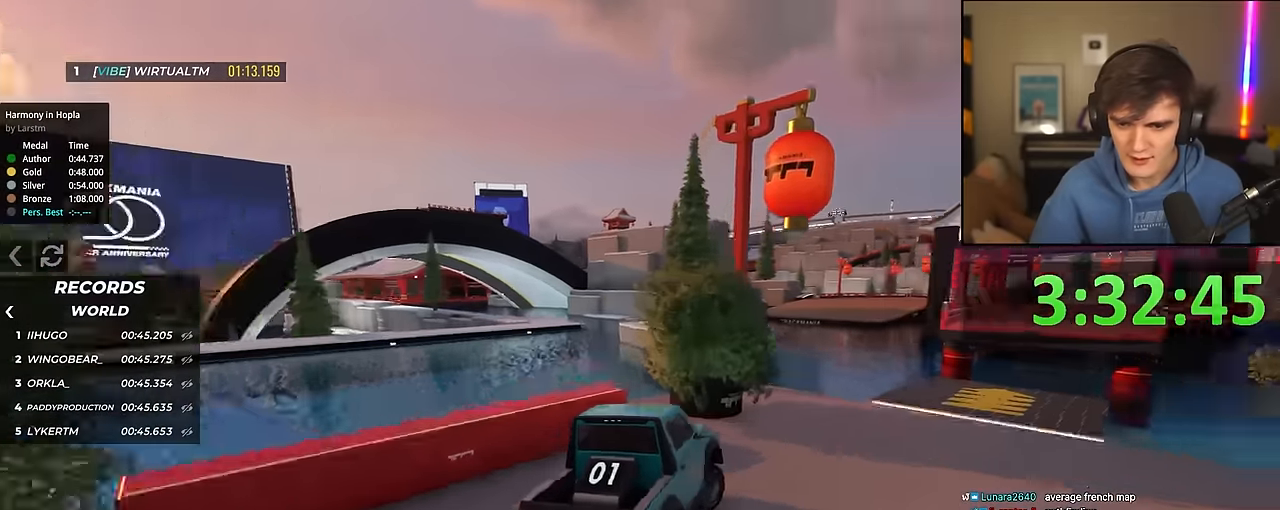
{"keys": ["up"], "events": [[100, "right", "up"], [200, "left", "down"], [284, "left", "up"]]}
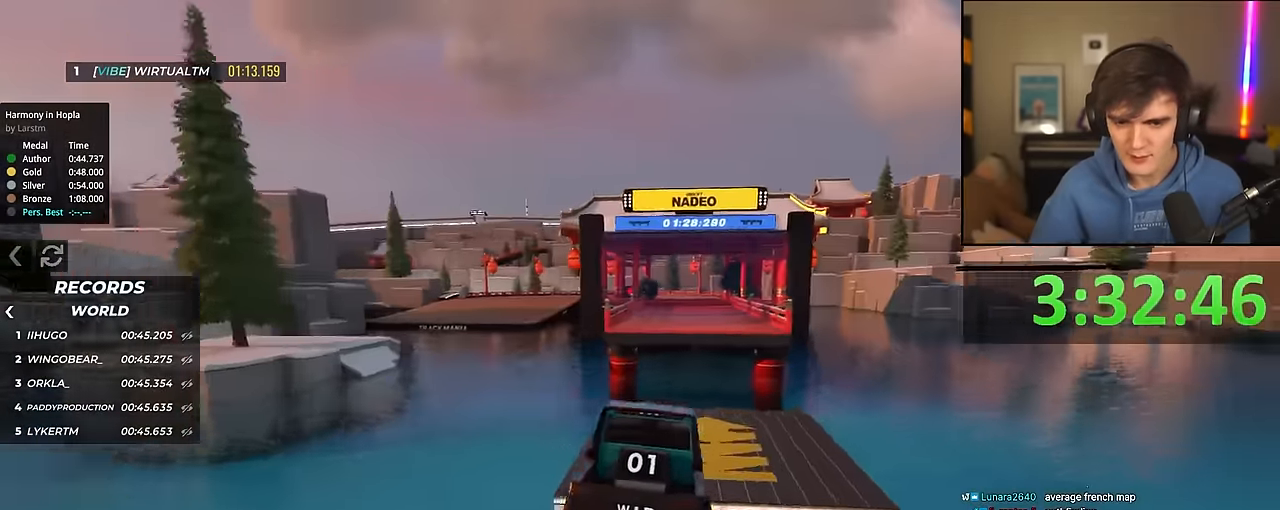
{"keys": ["up"], "events": []}
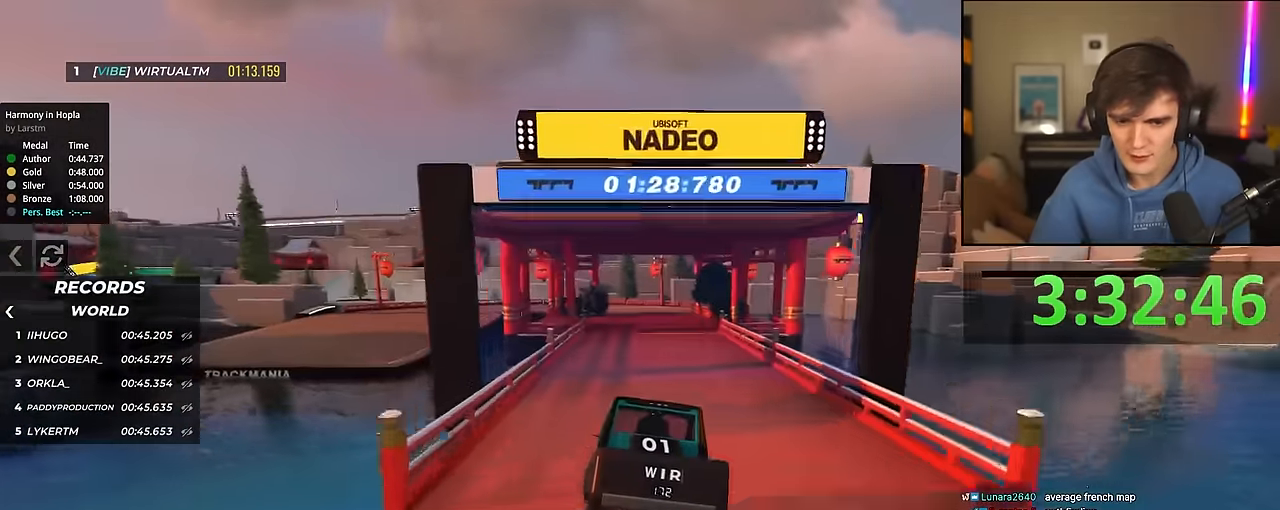
{"keys": ["up"], "events": [[184, "right", "down"], [284, "right", "up"]]}
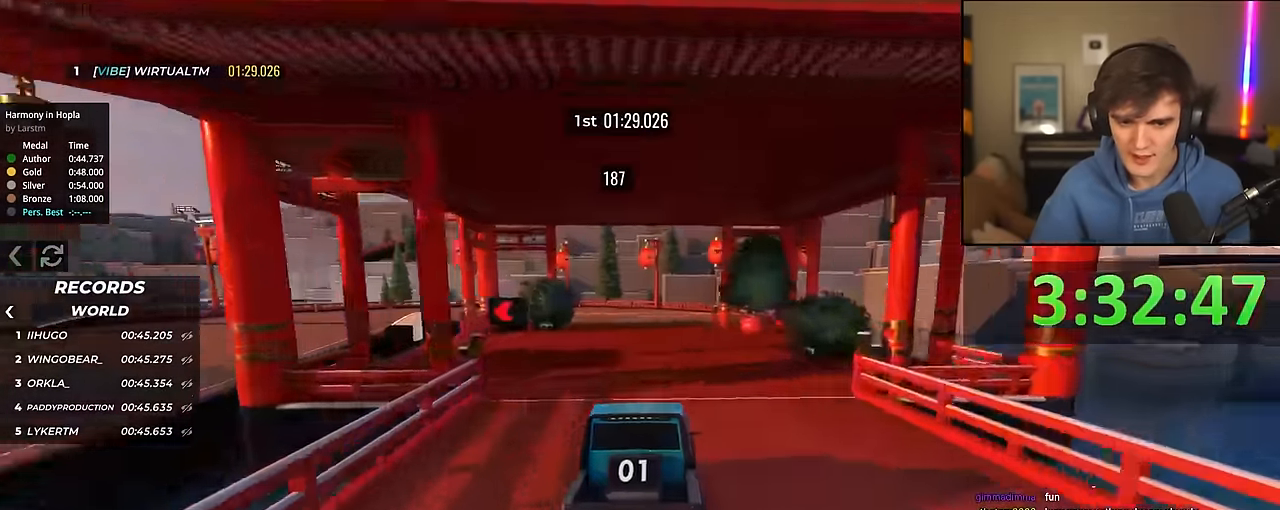
{"keys": ["up"], "events": [[150, "left", "down"], [250, "left", "up"], [384, "left", "down"], [484, "left", "up"]]}
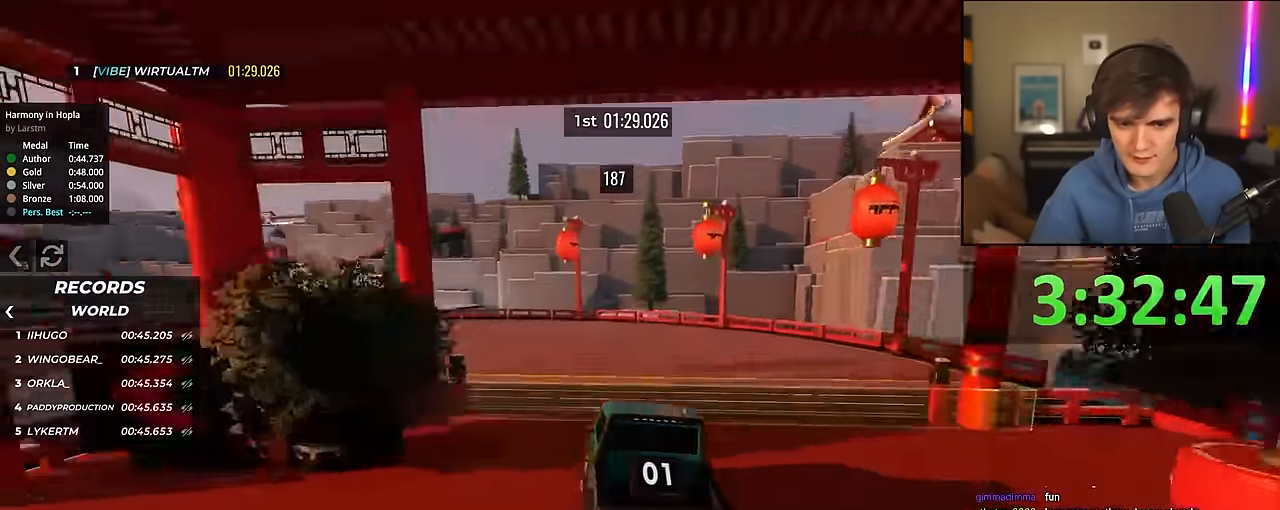
{"keys": ["left", "up"], "events": [[67, "left", "down"], [217, "left", "up"], [250, "left", "down"]]}
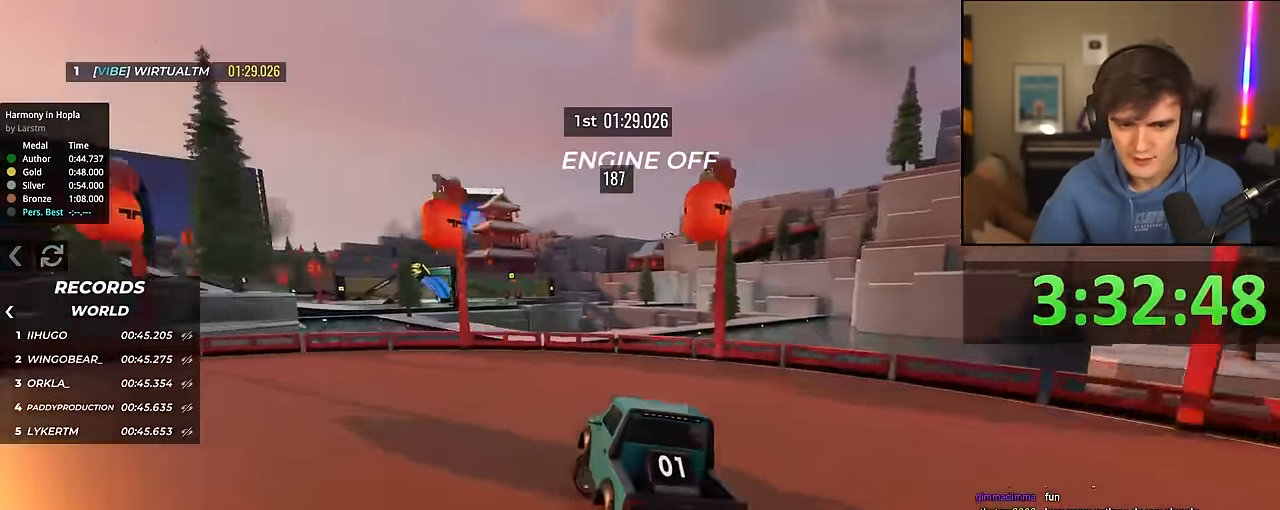
{"keys": ["left", "up"], "events": []}
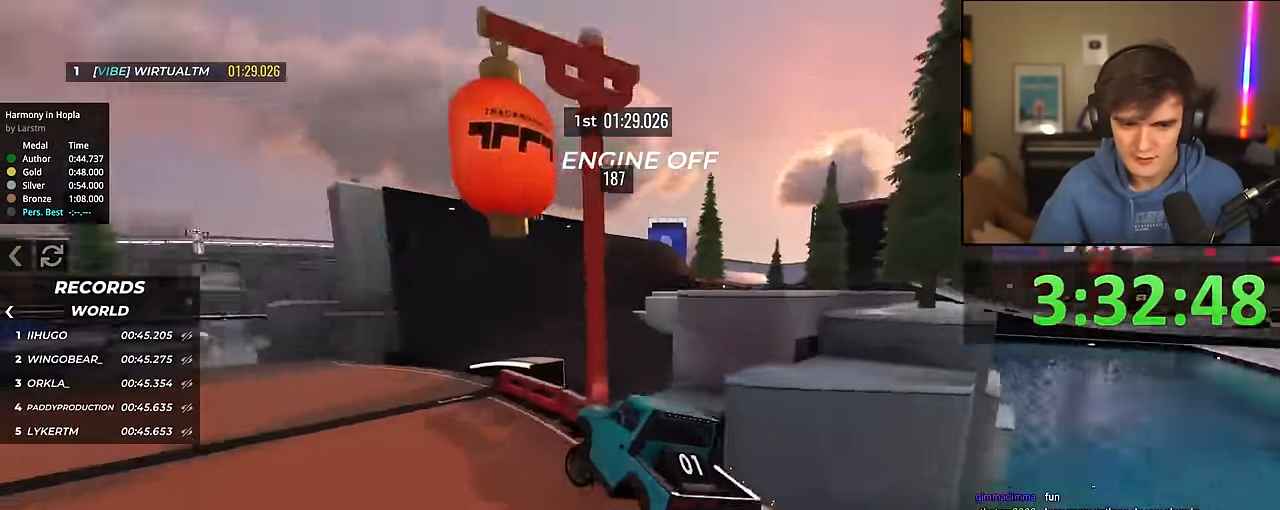
{"keys": ["up"], "events": [[50, "left", "up"], [50, "right", "down"], [100, "right", "up"]]}
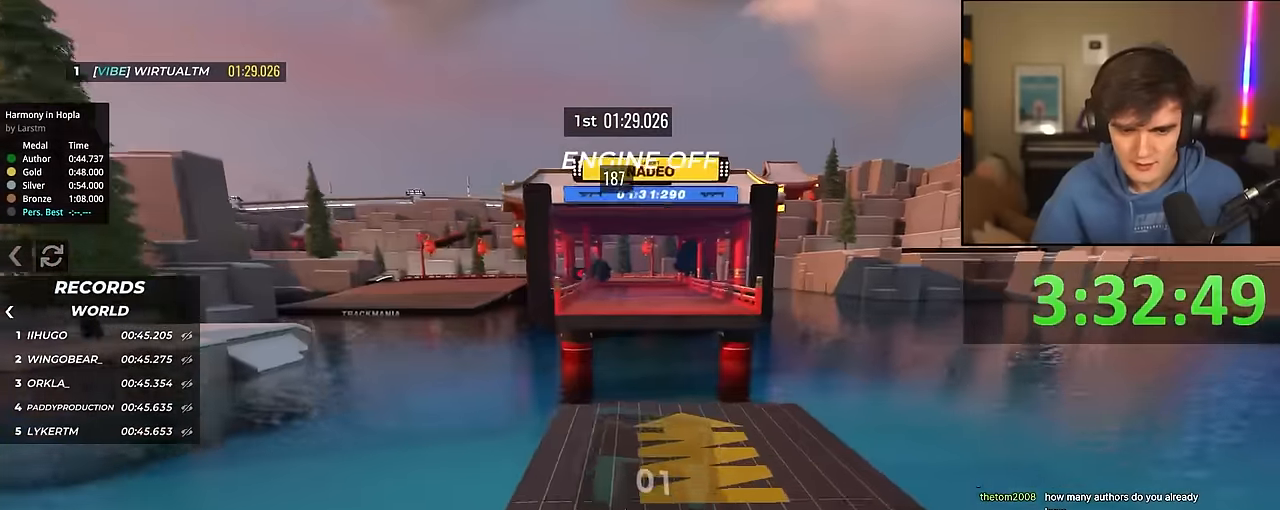
{"keys": ["up"], "events": []}
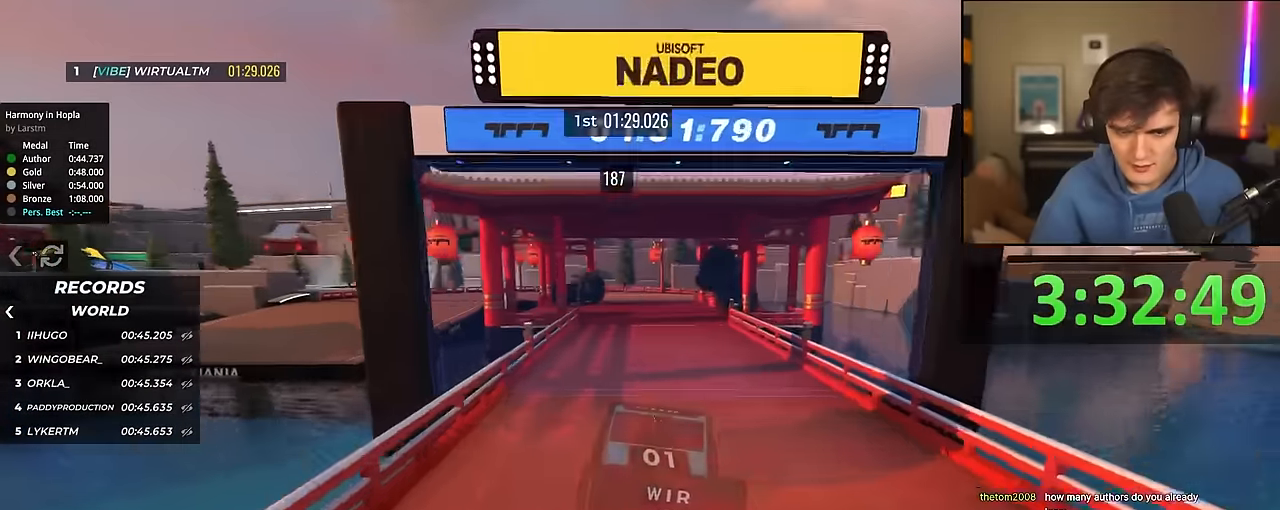
{"keys": ["up"], "events": [[234, "right", "down"], [284, "right", "up"]]}
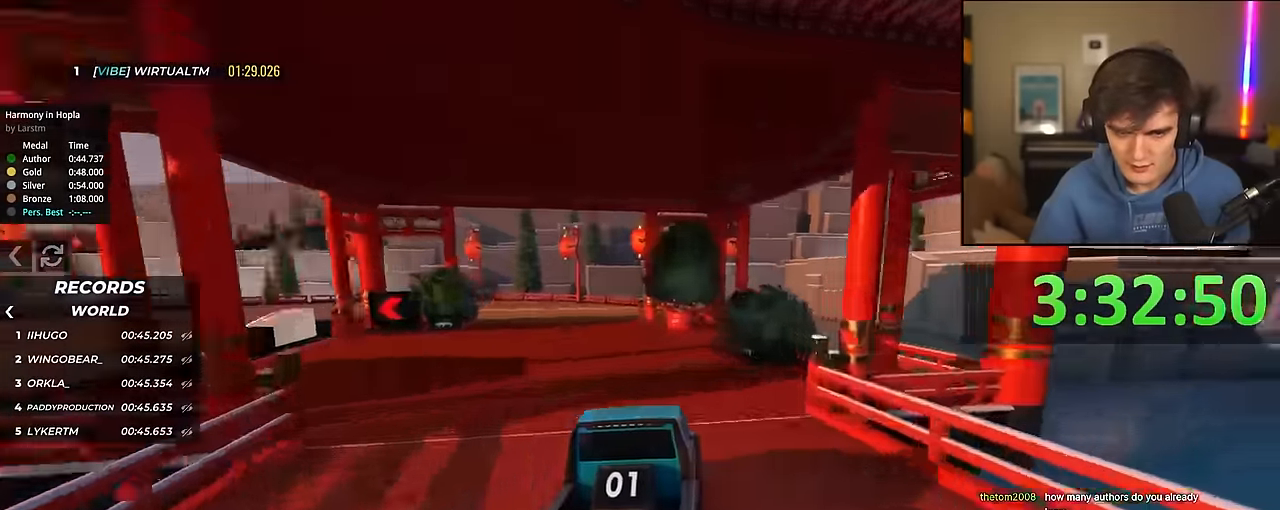
{"keys": ["left", "up"], "events": [[17, "left", "down"], [150, "left", "up"], [200, "left", "down"]]}
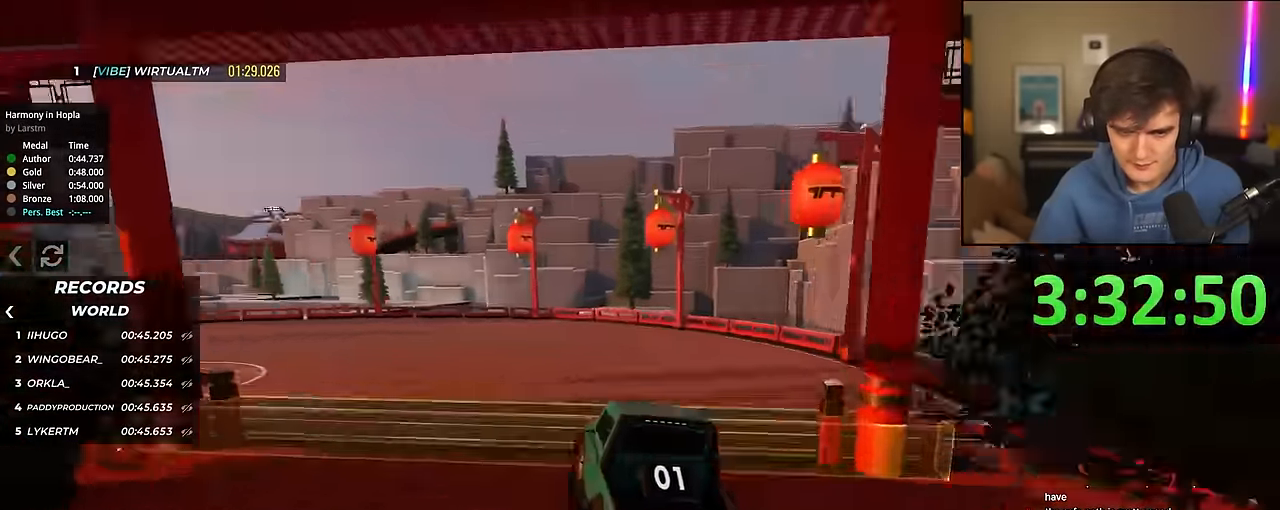
{"keys": ["left", "up"], "events": []}
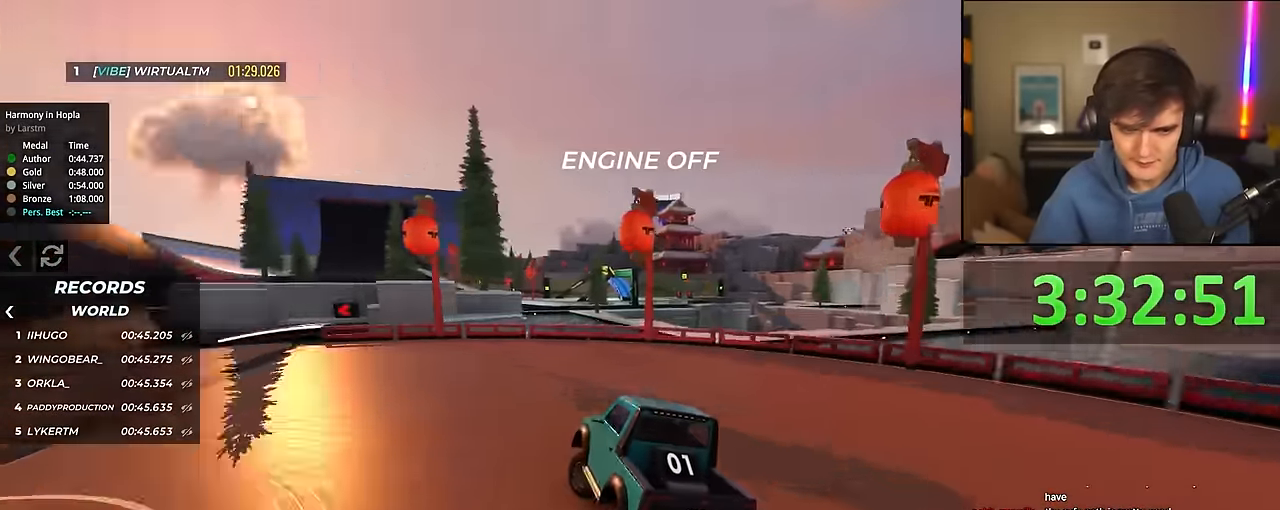
{"keys": ["right", "up"], "events": [[367, "left", "up"], [417, "right", "down"]]}
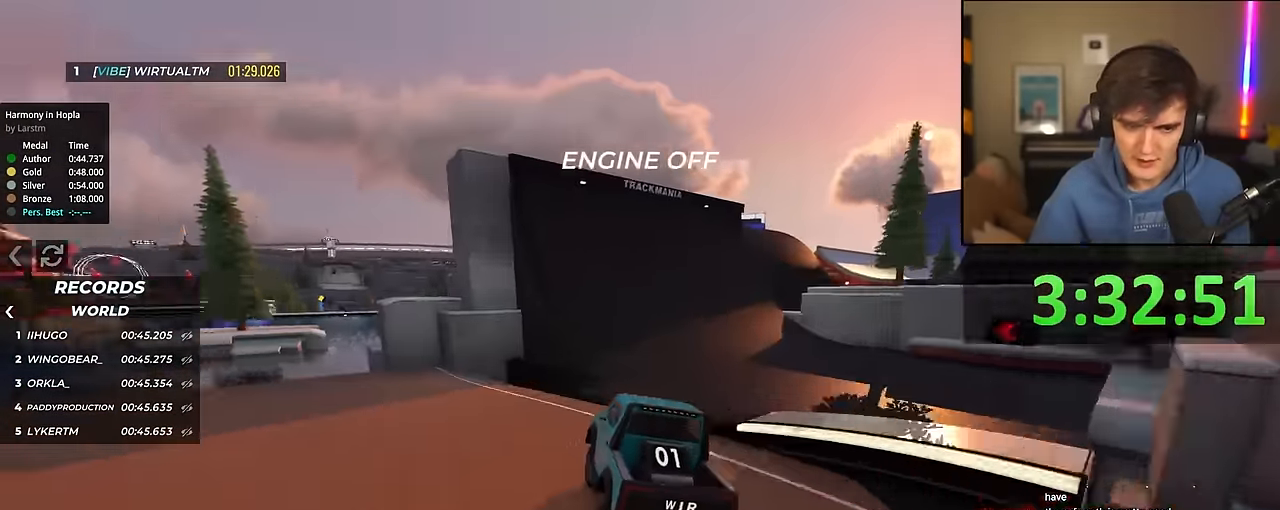
{"keys": ["right", "up"], "events": [[67, "right", "up"], [150, "right", "down"], [250, "right", "up"], [300, "right", "down"]]}
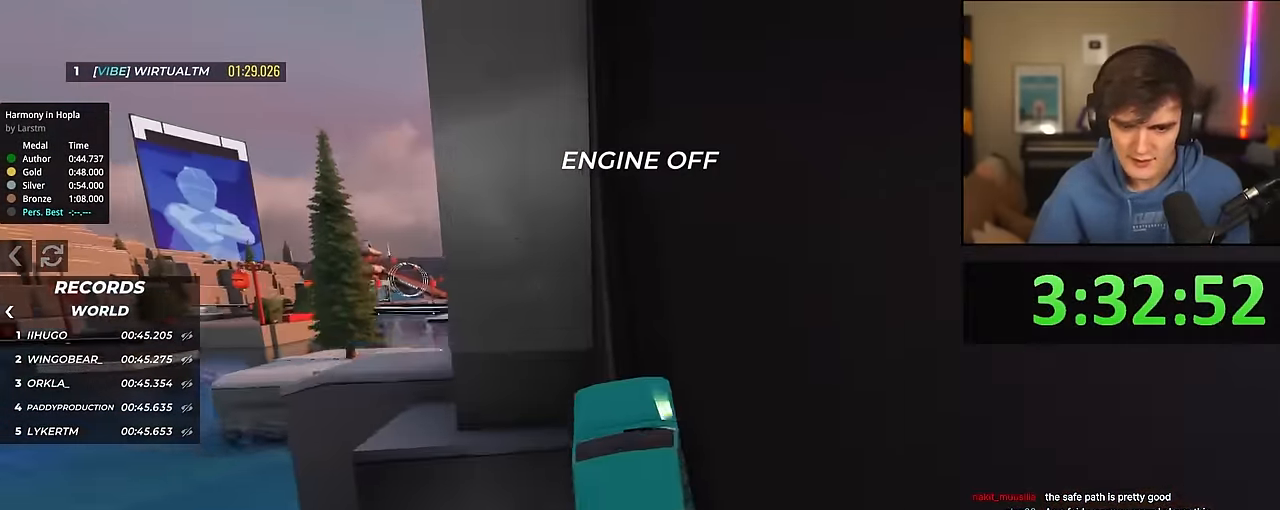
{"keys": ["up"], "events": [[34, "right", "up"], [350, "left", "down"], [500, "left", "up"]]}
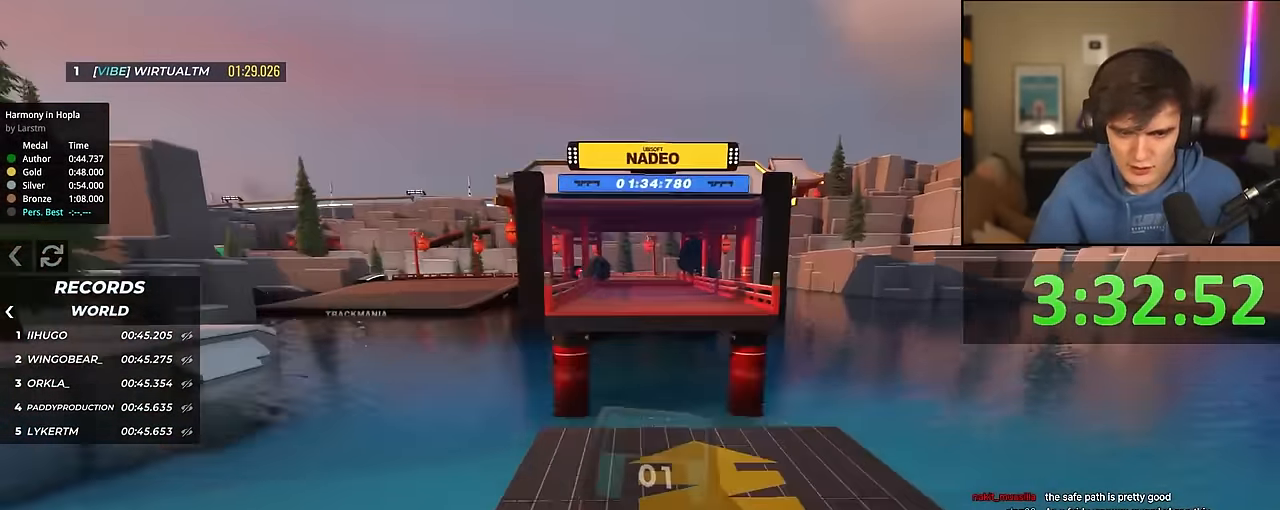
{"keys": ["up"], "events": []}
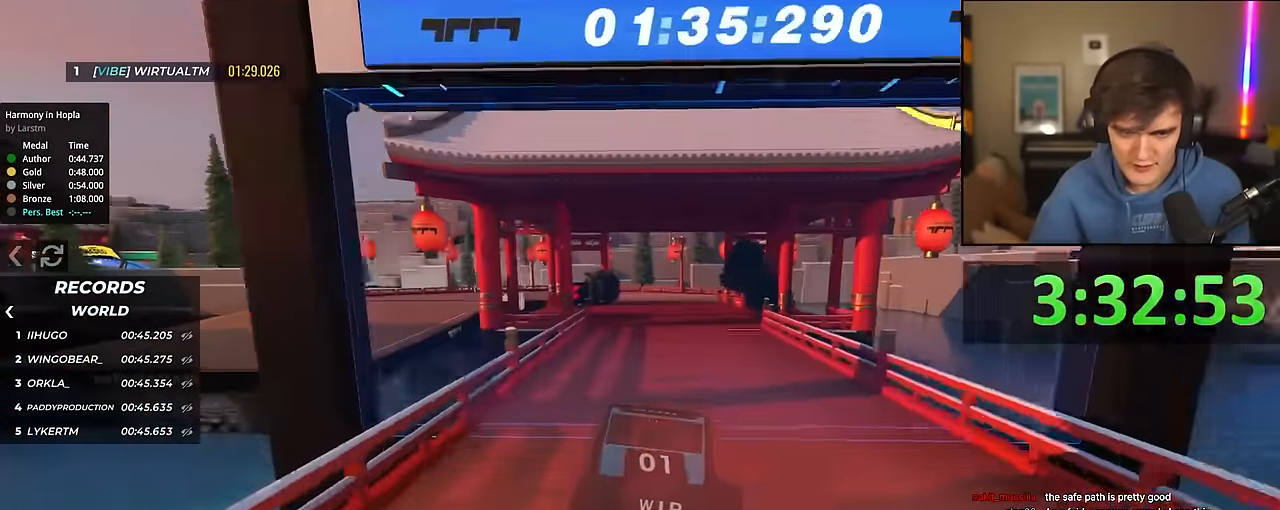
{"keys": ["left", "up"], "events": [[300, "left", "down"]]}
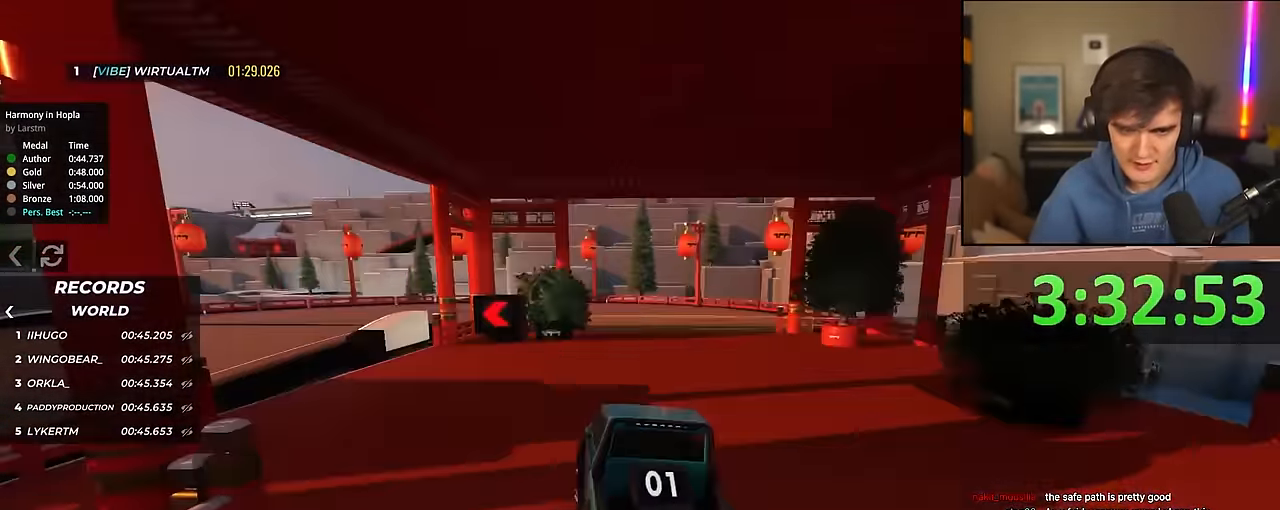
{"keys": ["up"], "events": [[400, "left", "up"], [450, "right", "down"], [500, "right", "up"]]}
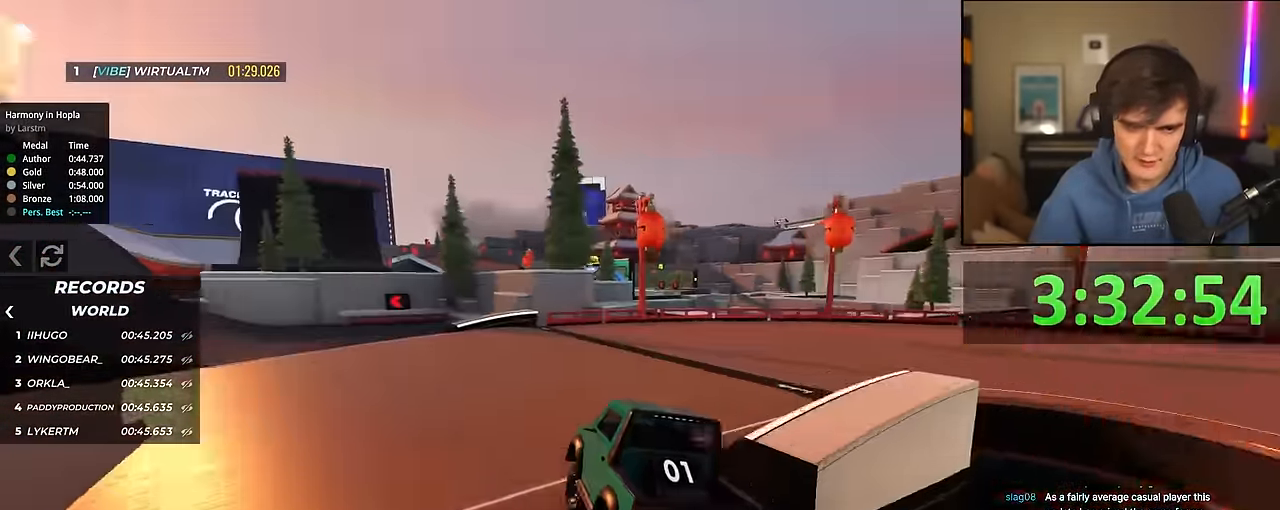
{"keys": ["up"], "events": []}
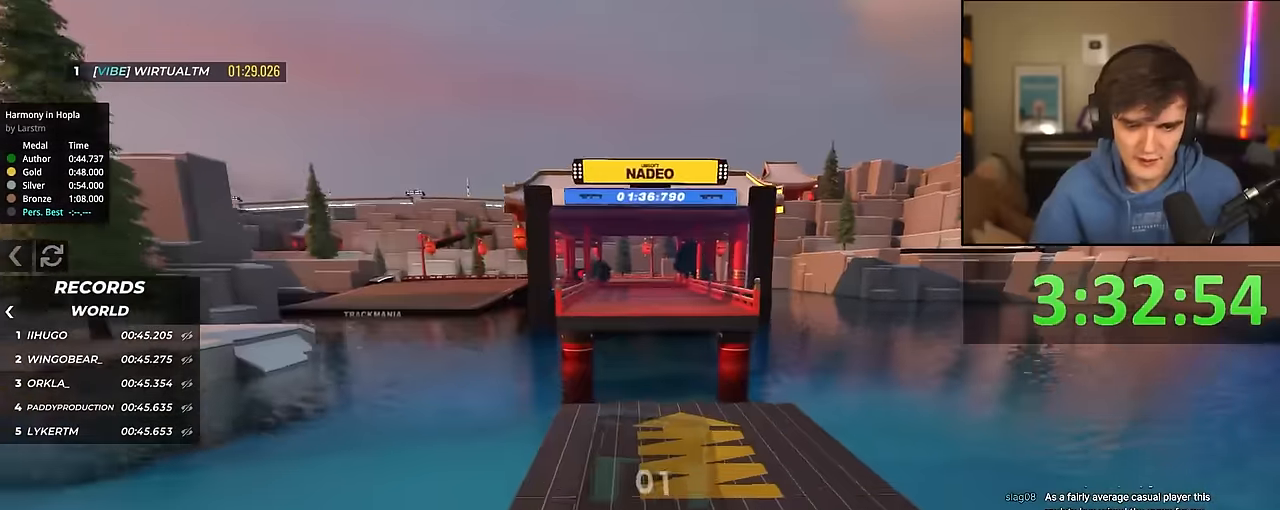
{"keys": ["up"], "events": []}
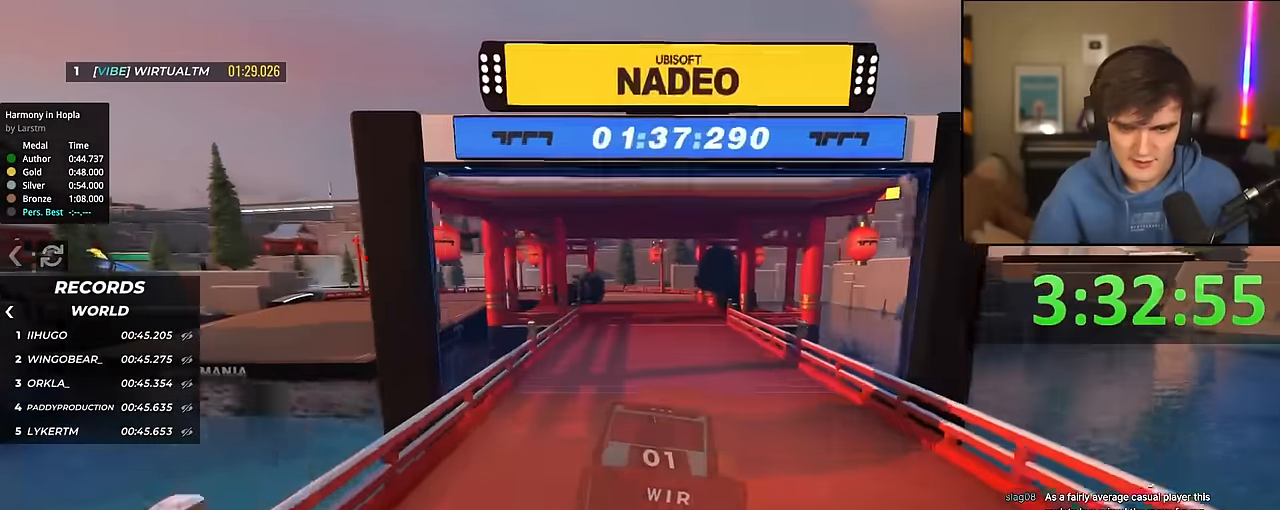
{"keys": ["left", "up"], "events": [[300, "left", "down"]]}
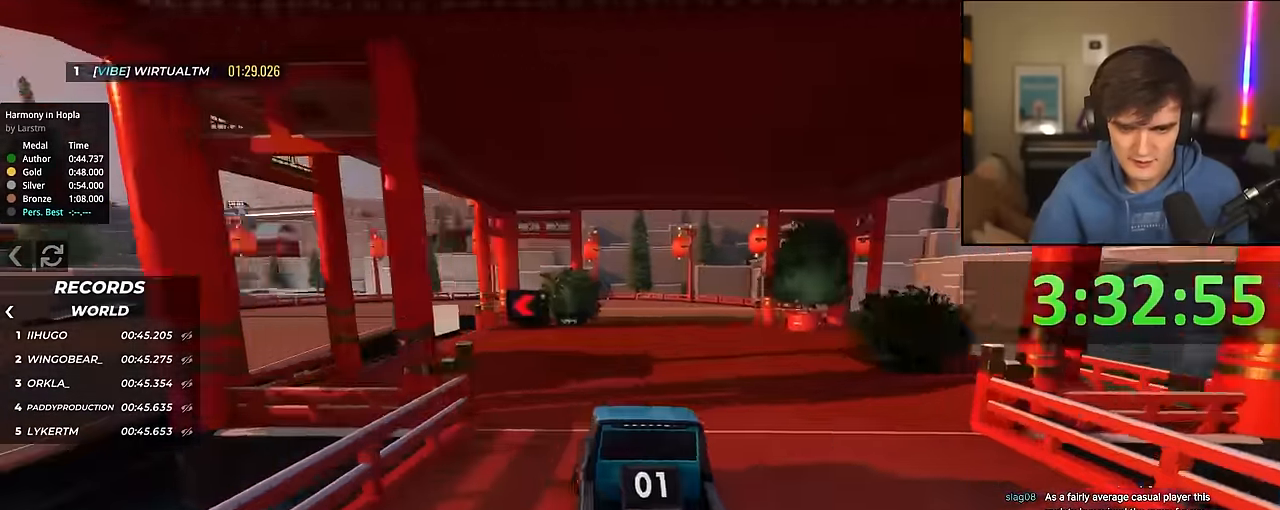
{"keys": ["left", "up"], "events": []}
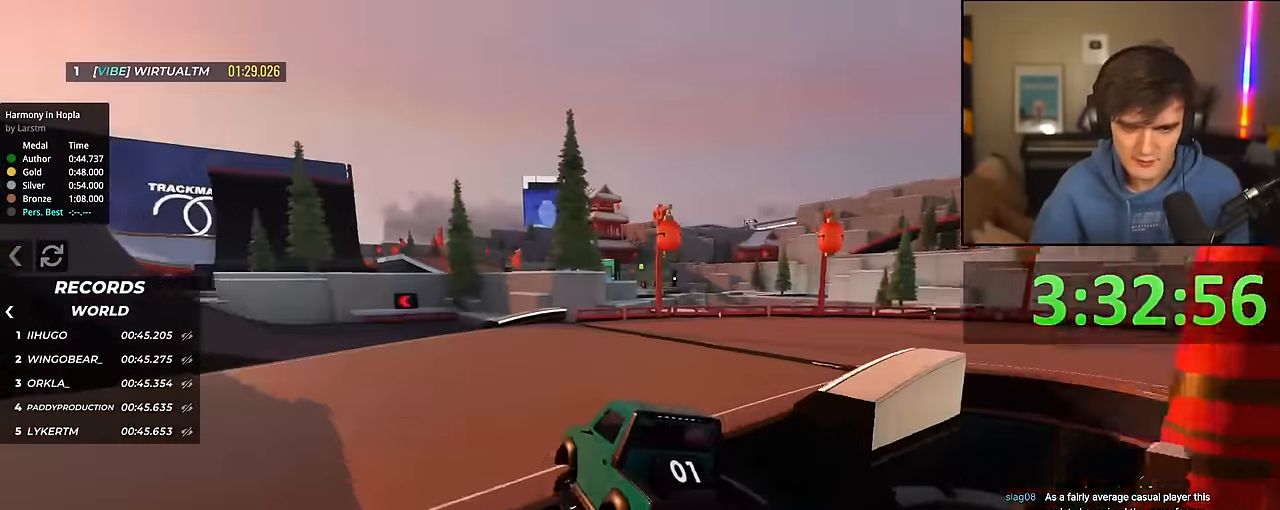
{"keys": ["up"], "events": [[200, "left", "up"], [333, "right", "down"], [483, "right", "up"]]}
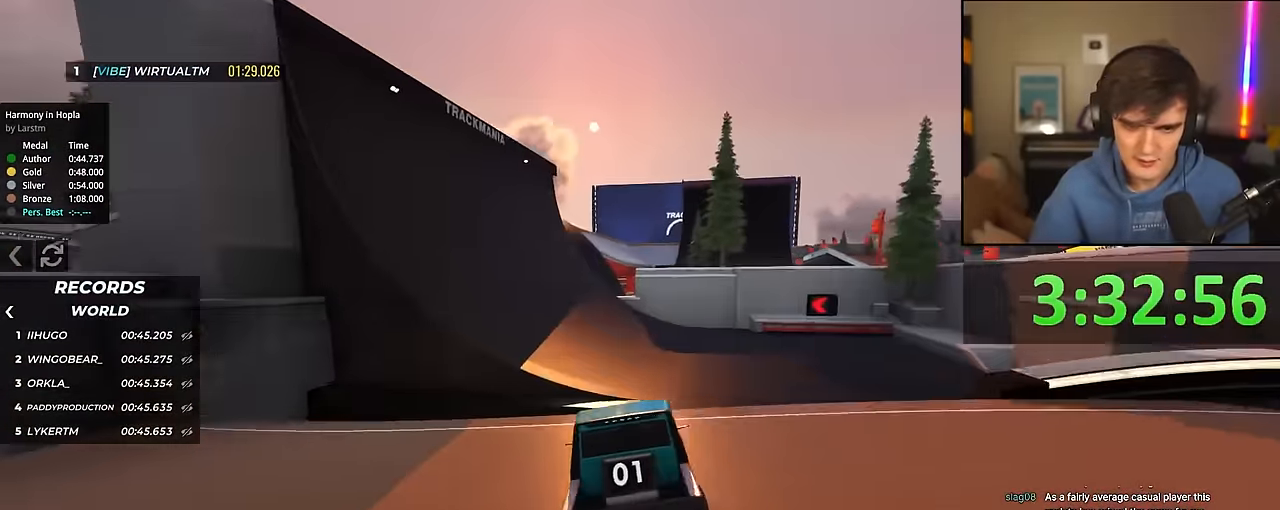
{"keys": ["up"], "events": [[117, "left", "down"], [217, "left", "up"], [300, "left", "down"], [450, "left", "up"]]}
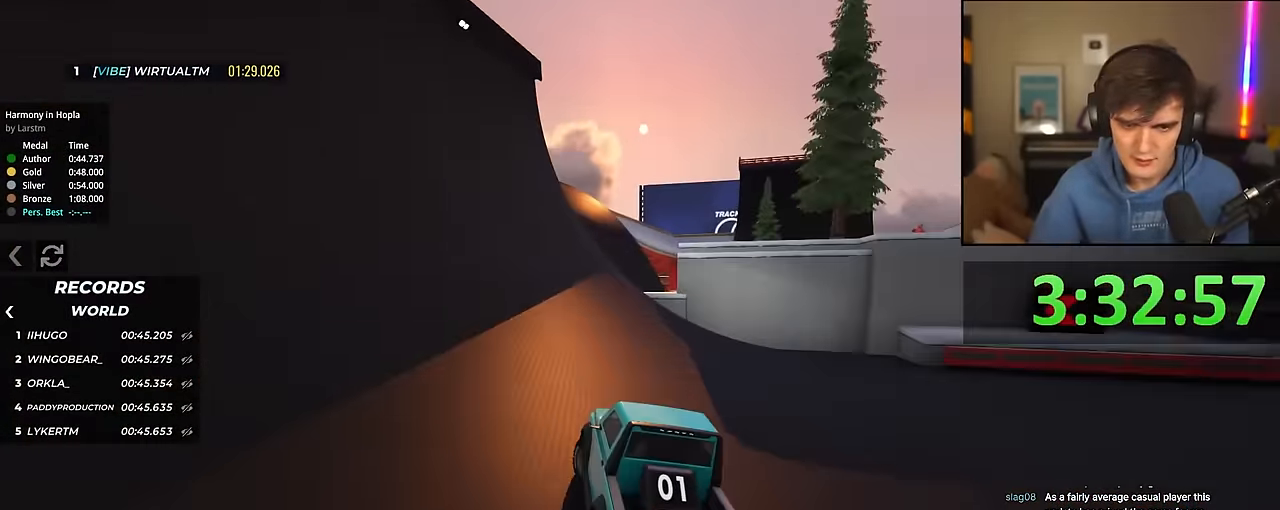
{"keys": ["right", "up"], "events": [[233, "right", "down"], [283, "right", "up"], [467, "right", "down"]]}
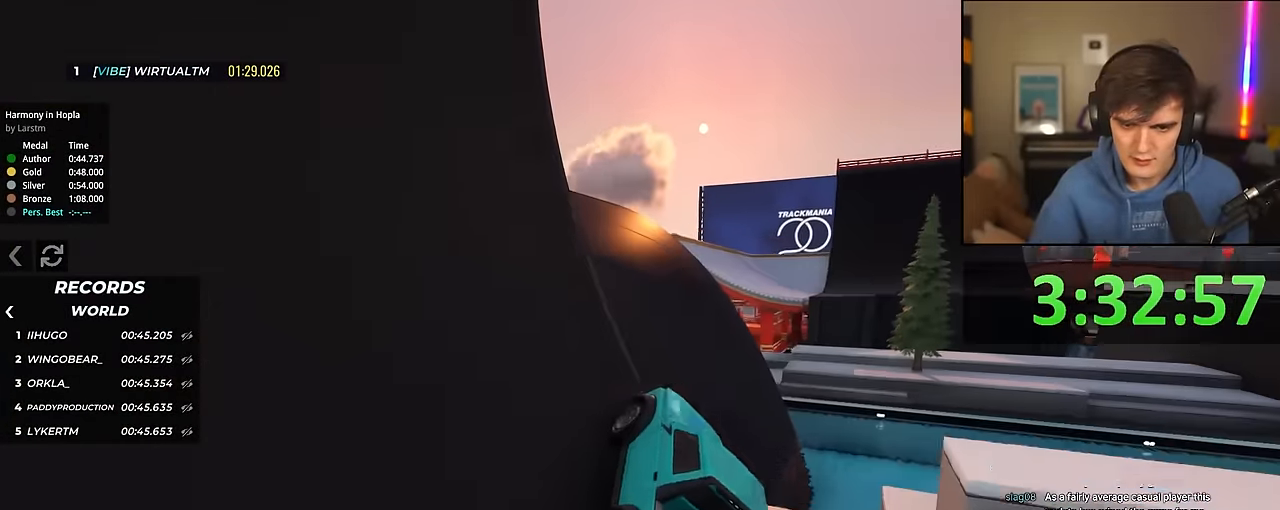
{"keys": ["left", "up"], "events": [[50, "right", "up"], [200, "left", "down"]]}
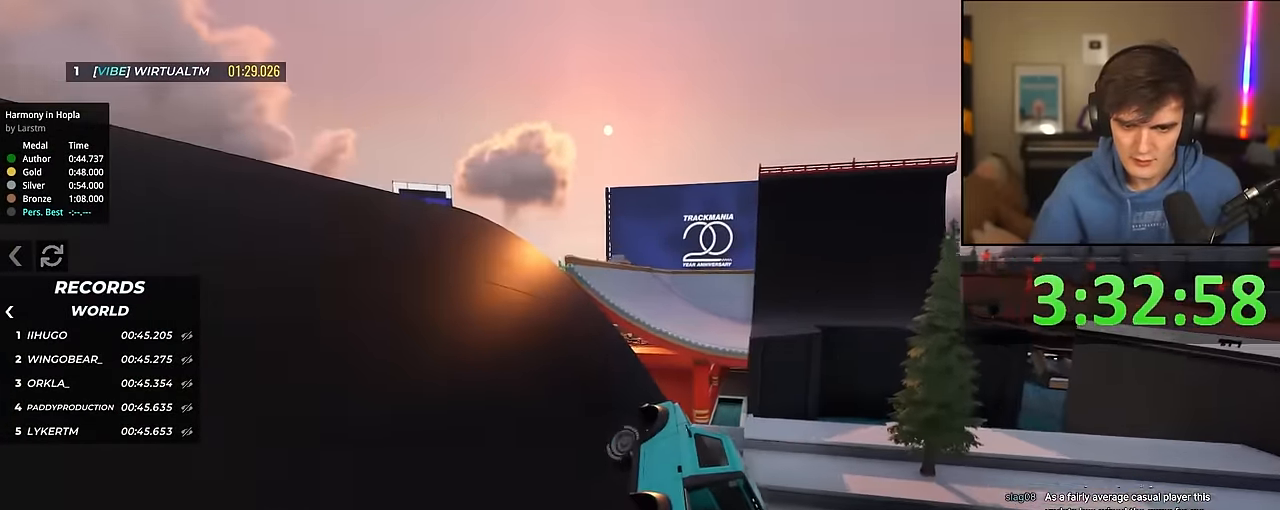
{"keys": ["up"], "events": [[17, "left", "up"]]}